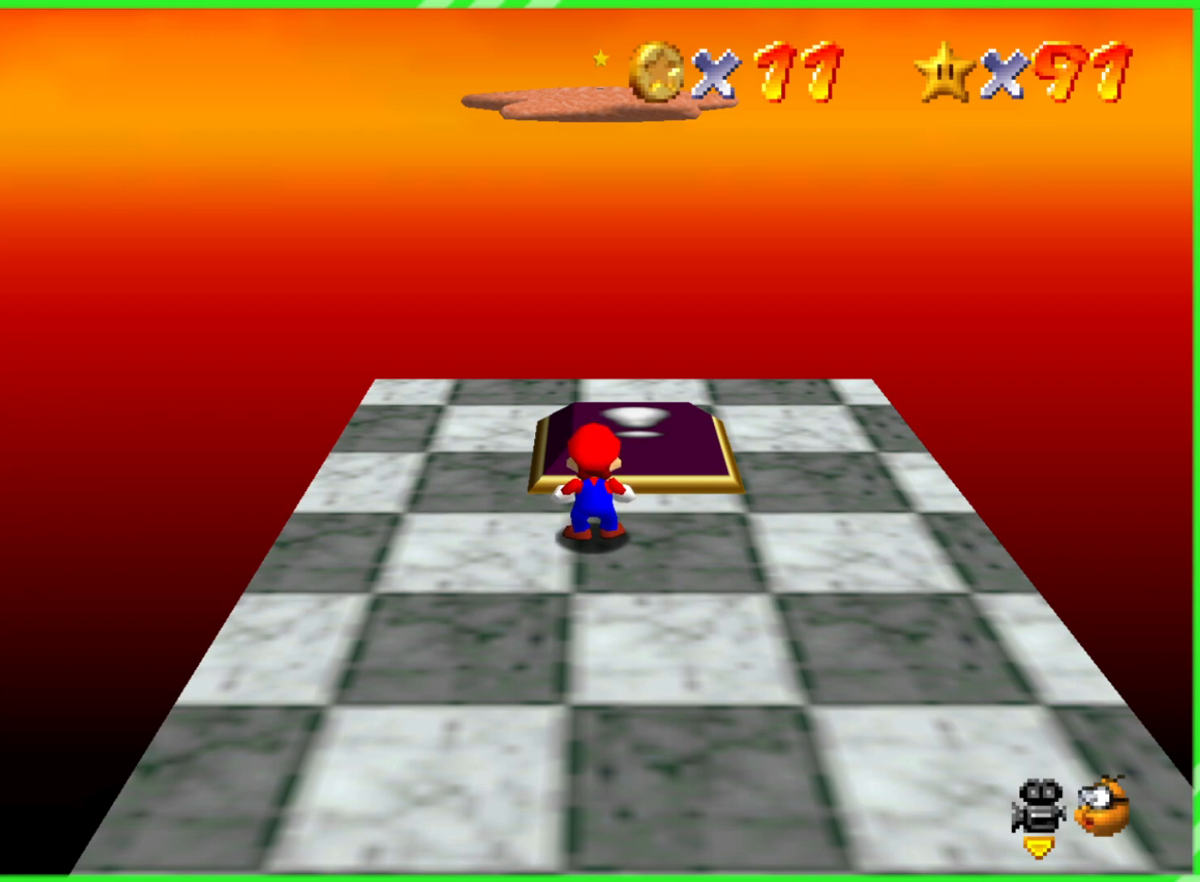
Gameplay with a controller (Nintendo layout); each line is a JSON object with the inputs held at the frame after it. "events" lists button and stick changes between this image and that frame as [ms after this image, input, new state], when the widget could be followed in between. Not read: DPAD_DOWN DPAD_UP L1 L3 R1 R3 X Y.
{"buttons": [], "left_stick": "up", "events": [[250, "left_stick", "up-right"], [383, "left_stick", "up"]]}
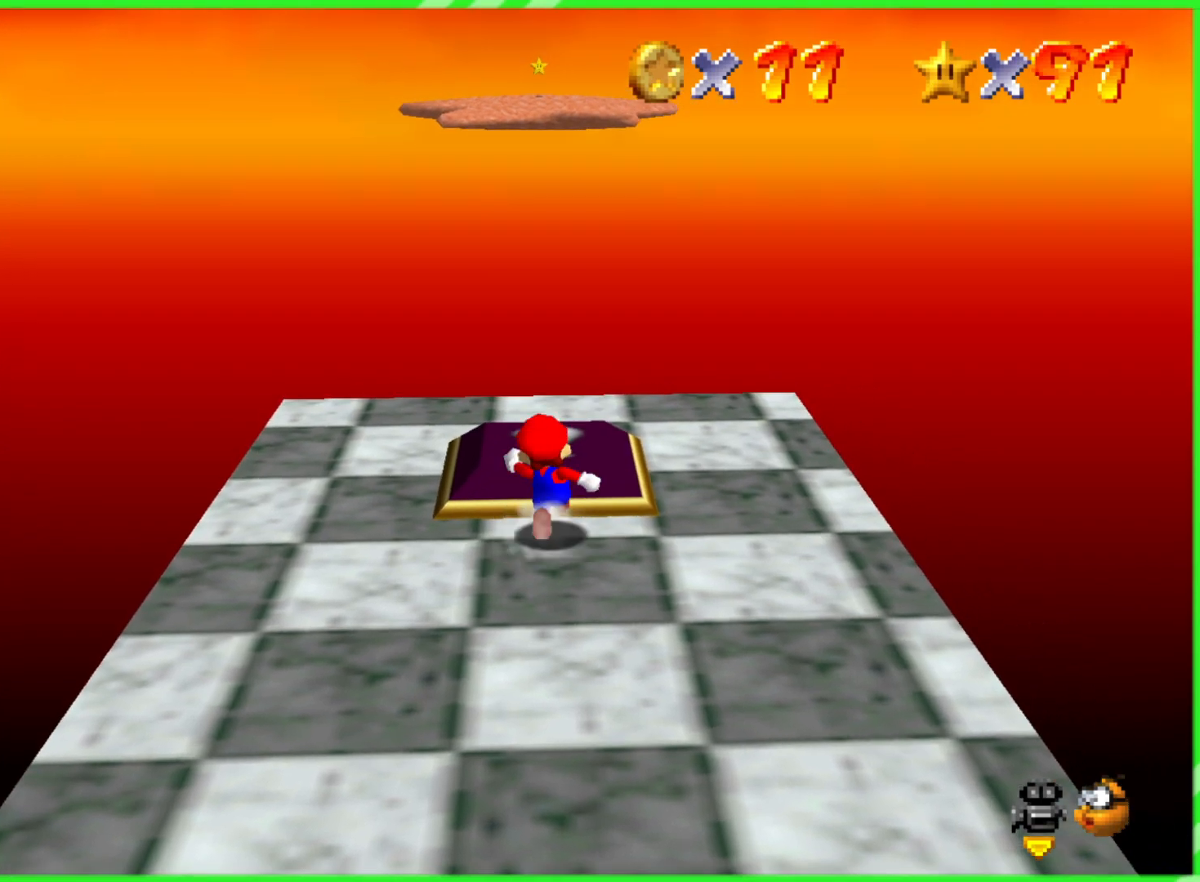
{"buttons": [], "left_stick": "center", "events": [[267, "left_stick", "center"]]}
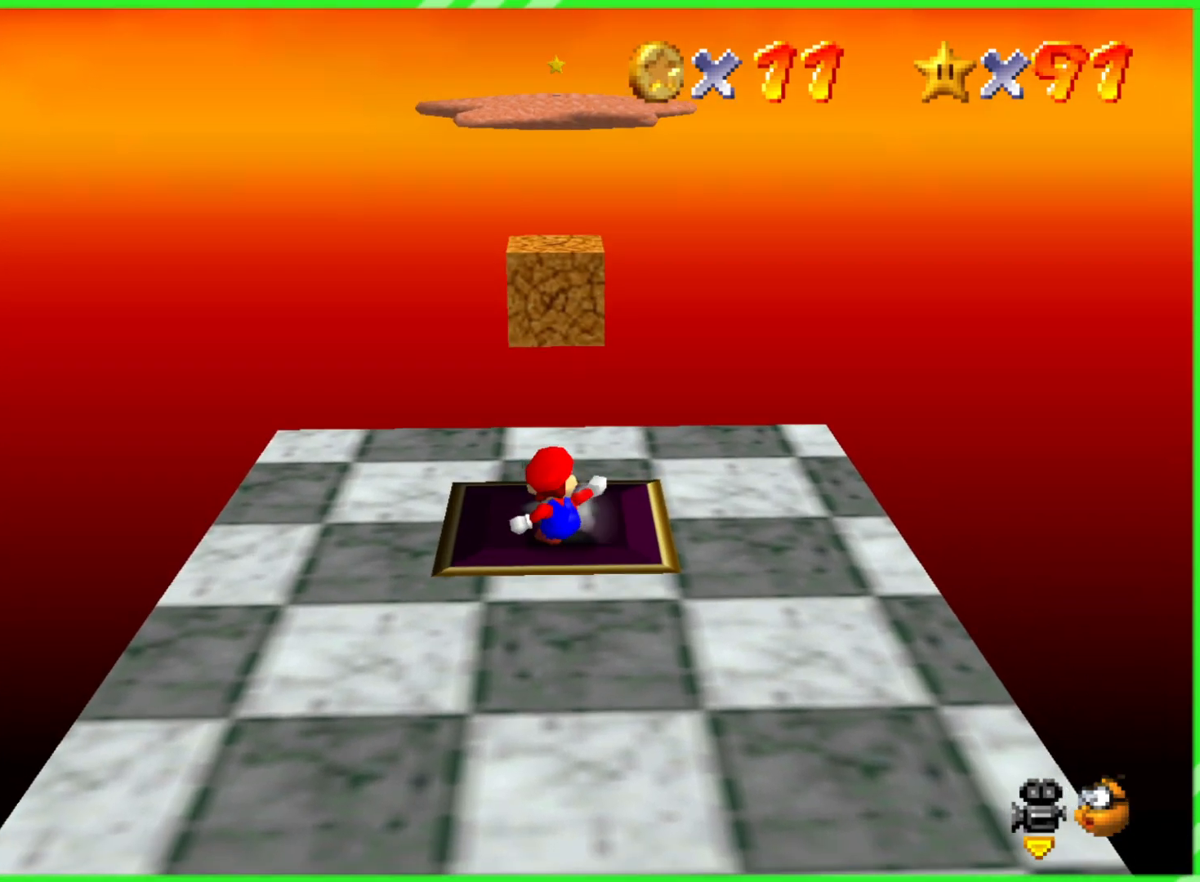
{"buttons": [], "left_stick": "up", "events": [[200, "left_stick", "up"]]}
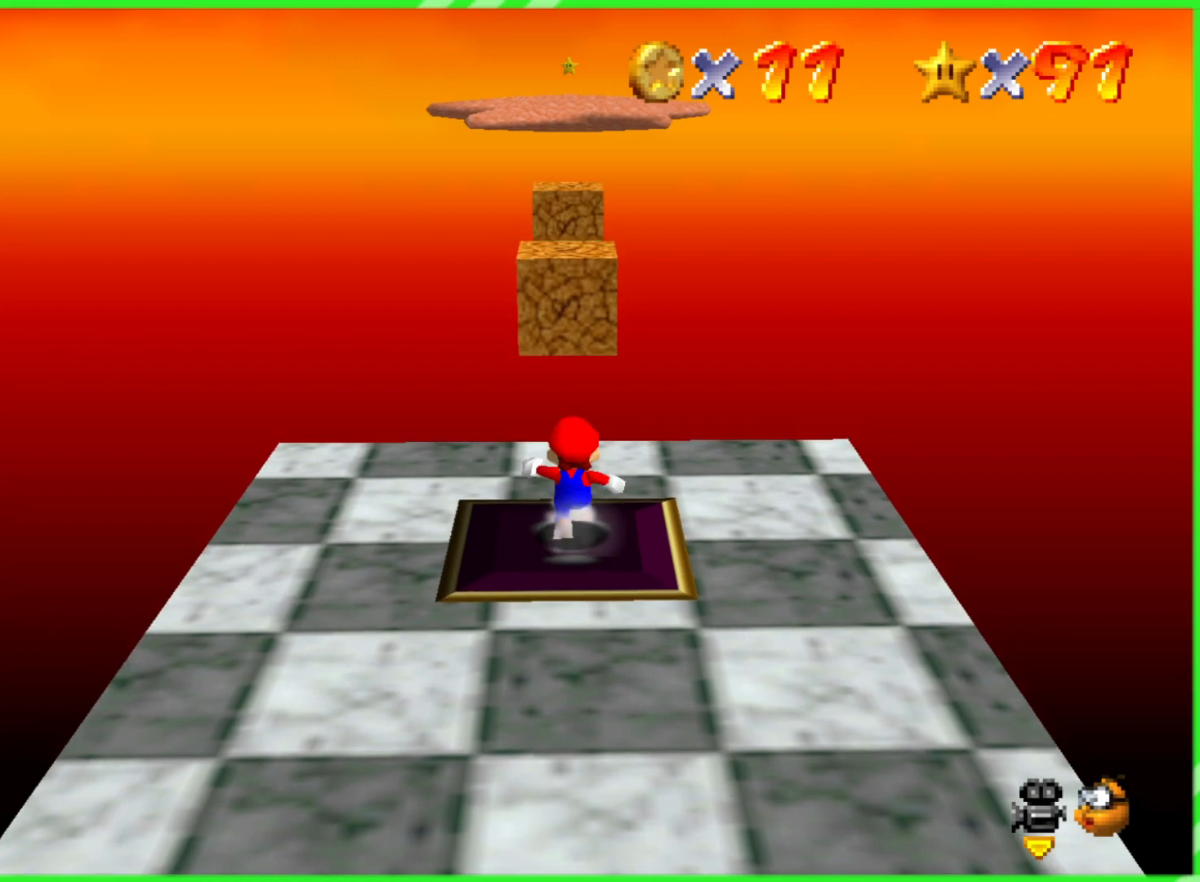
{"buttons": ["A"], "left_stick": "up", "events": [[500, "A", "down"]]}
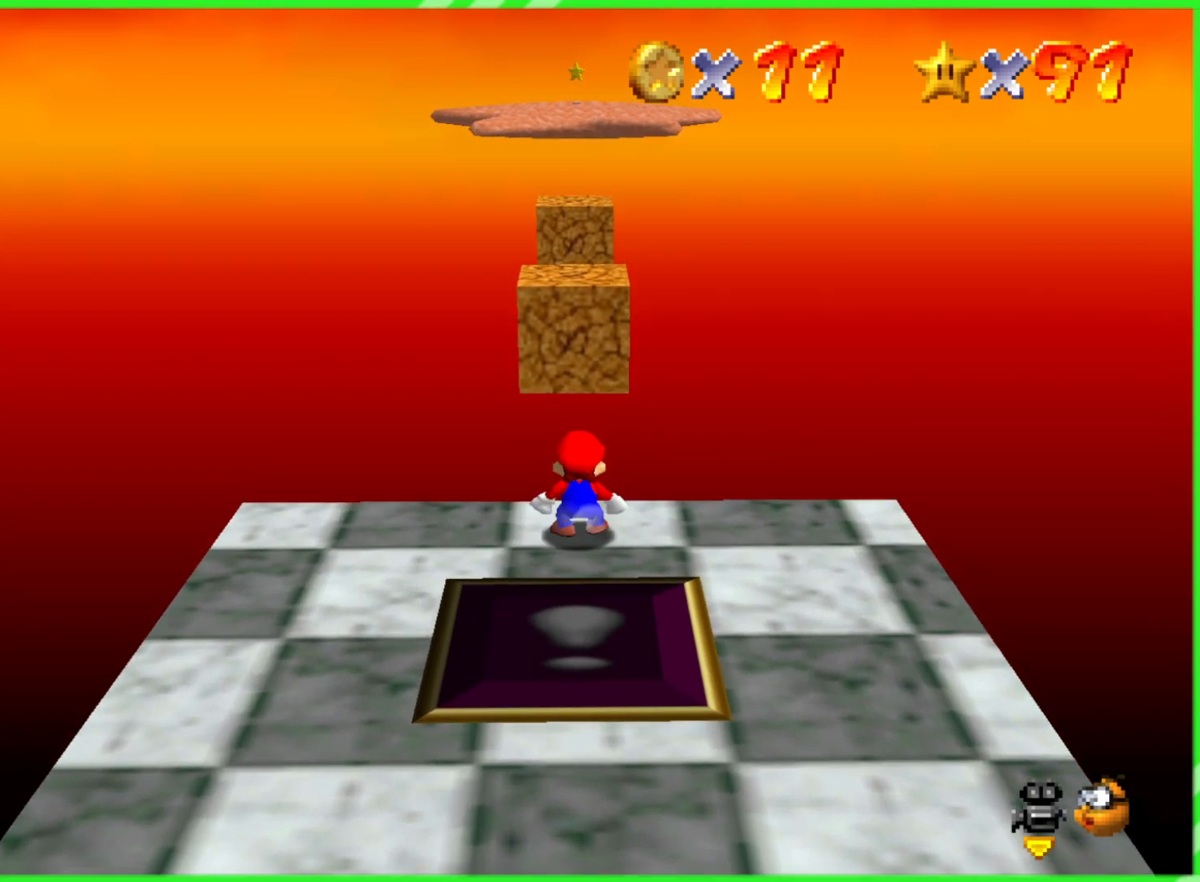
{"buttons": [], "left_stick": "down"}
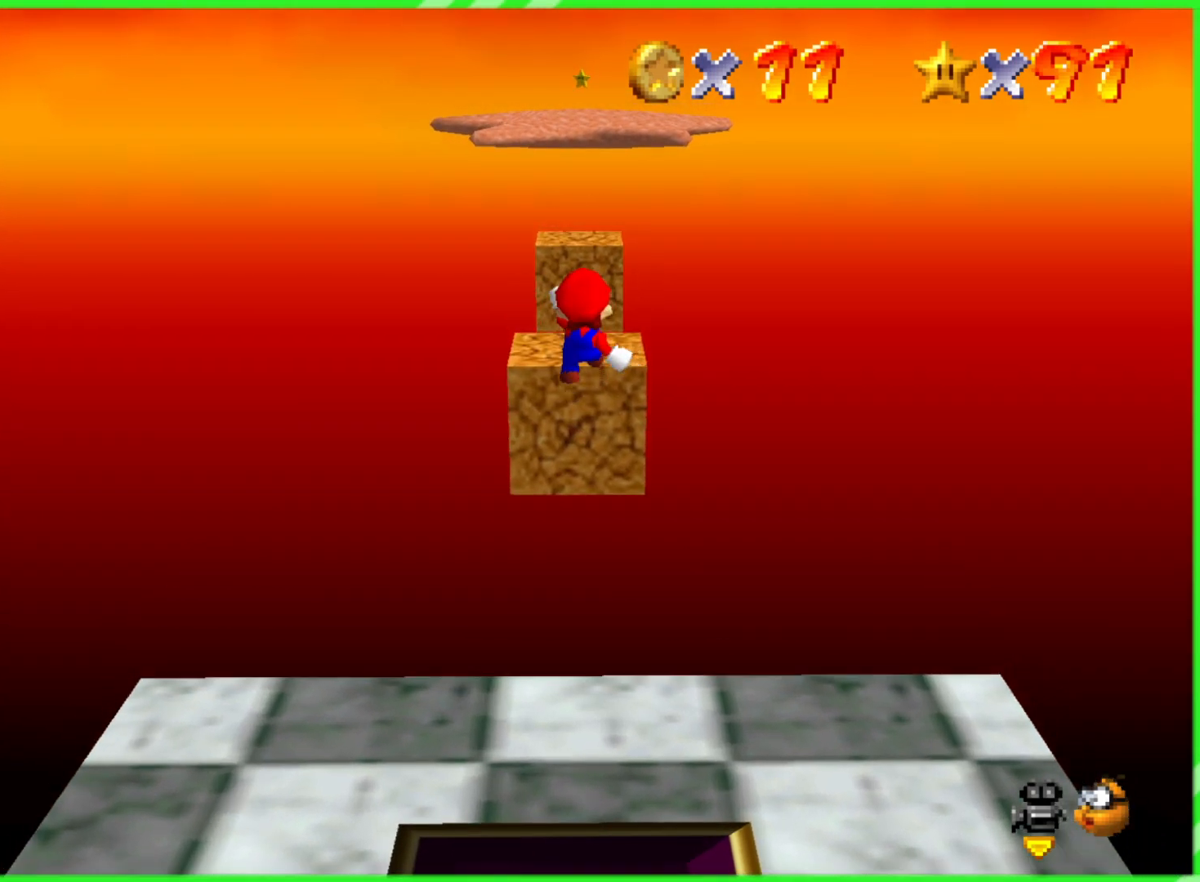
{"buttons": [], "left_stick": "up", "events": [[167, "left_stick", "up"], [383, "A", "down"], [383, "B", "down"], [500, "A", "up"], [500, "B", "up"]]}
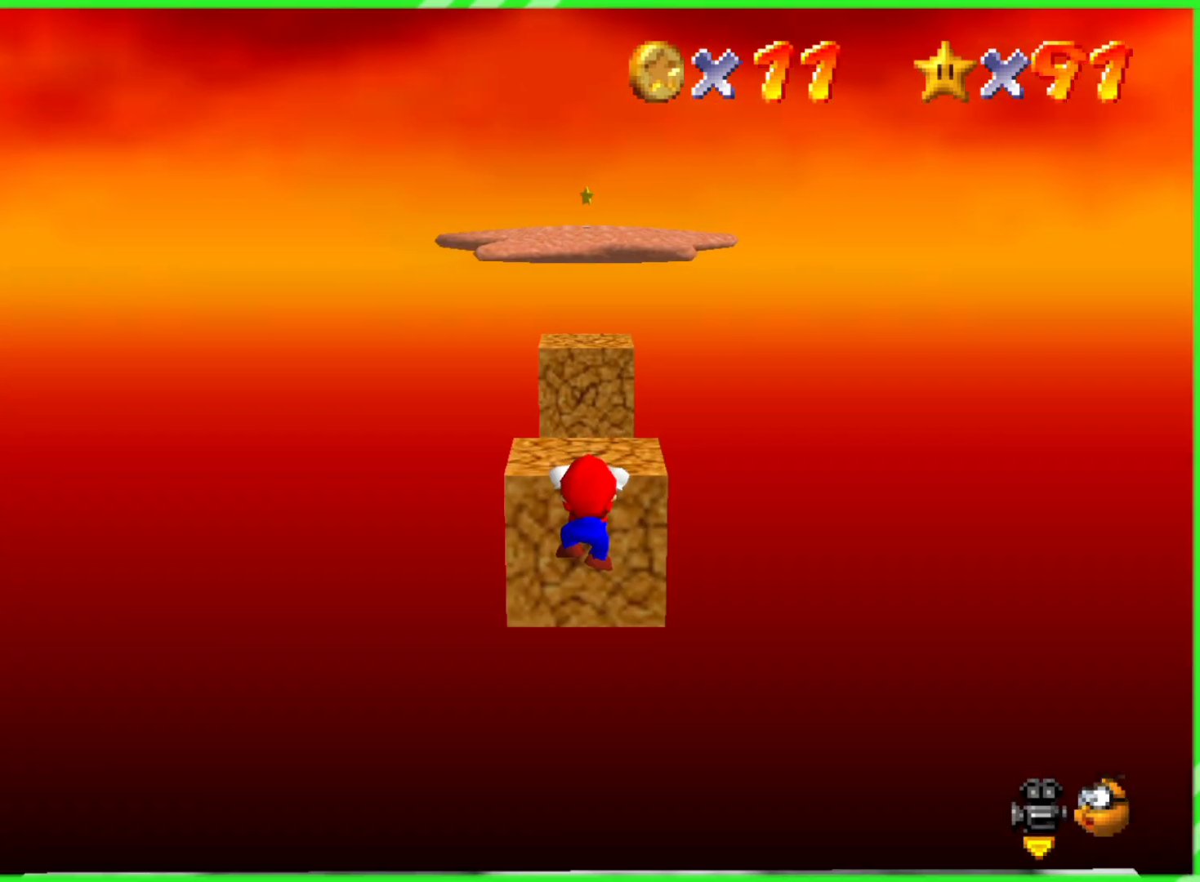
{"buttons": [], "left_stick": "center", "events": [[283, "left_stick", "center"], [317, "A", "down"], [400, "A", "up"]]}
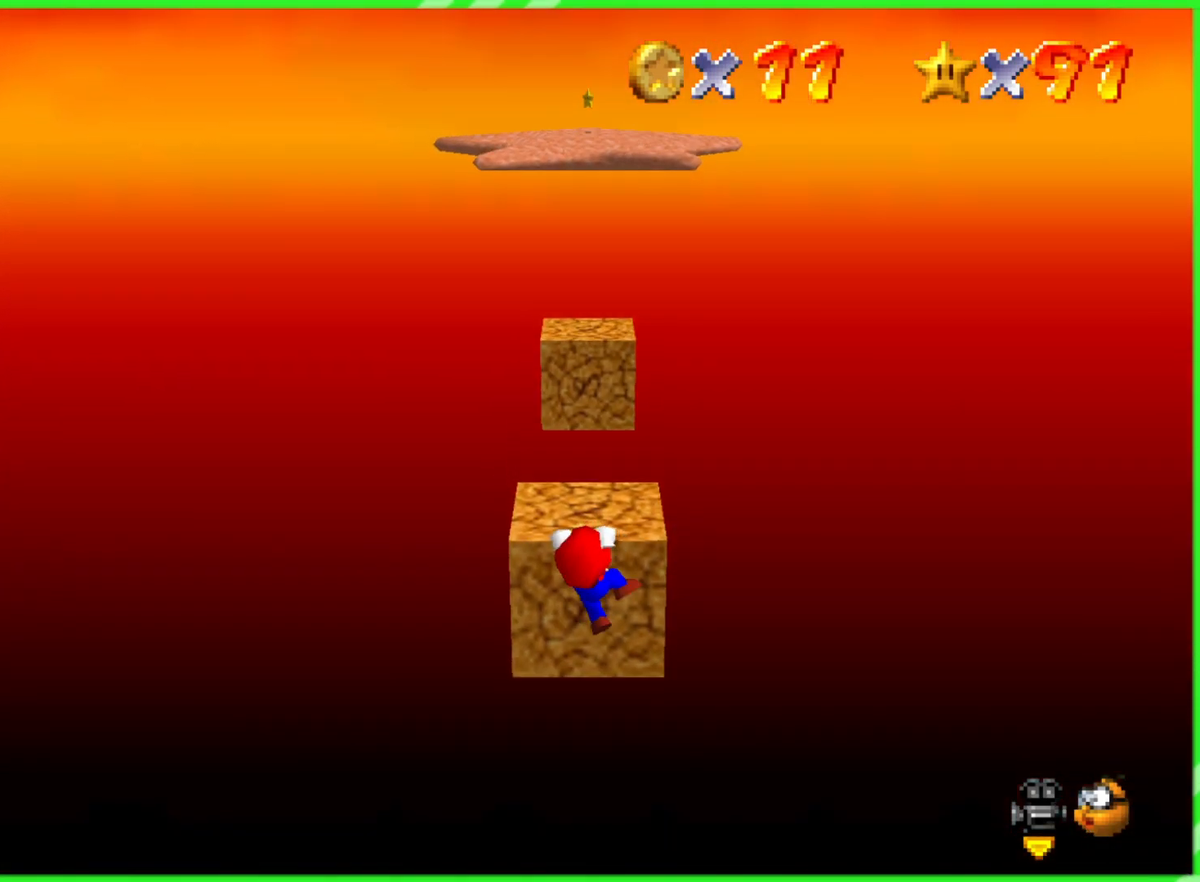
{"buttons": [], "left_stick": "center", "events": []}
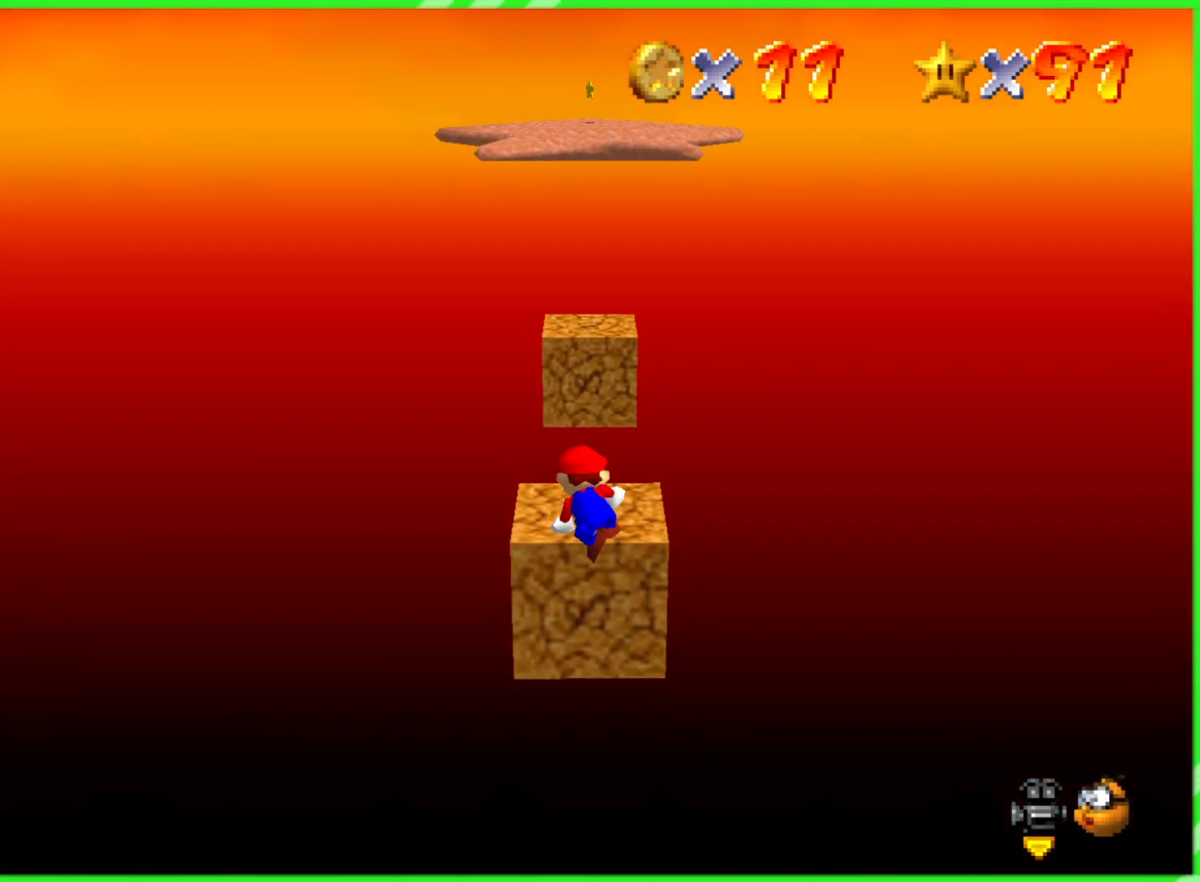
{"buttons": [], "left_stick": "up", "events": [[133, "left_stick", "up"]]}
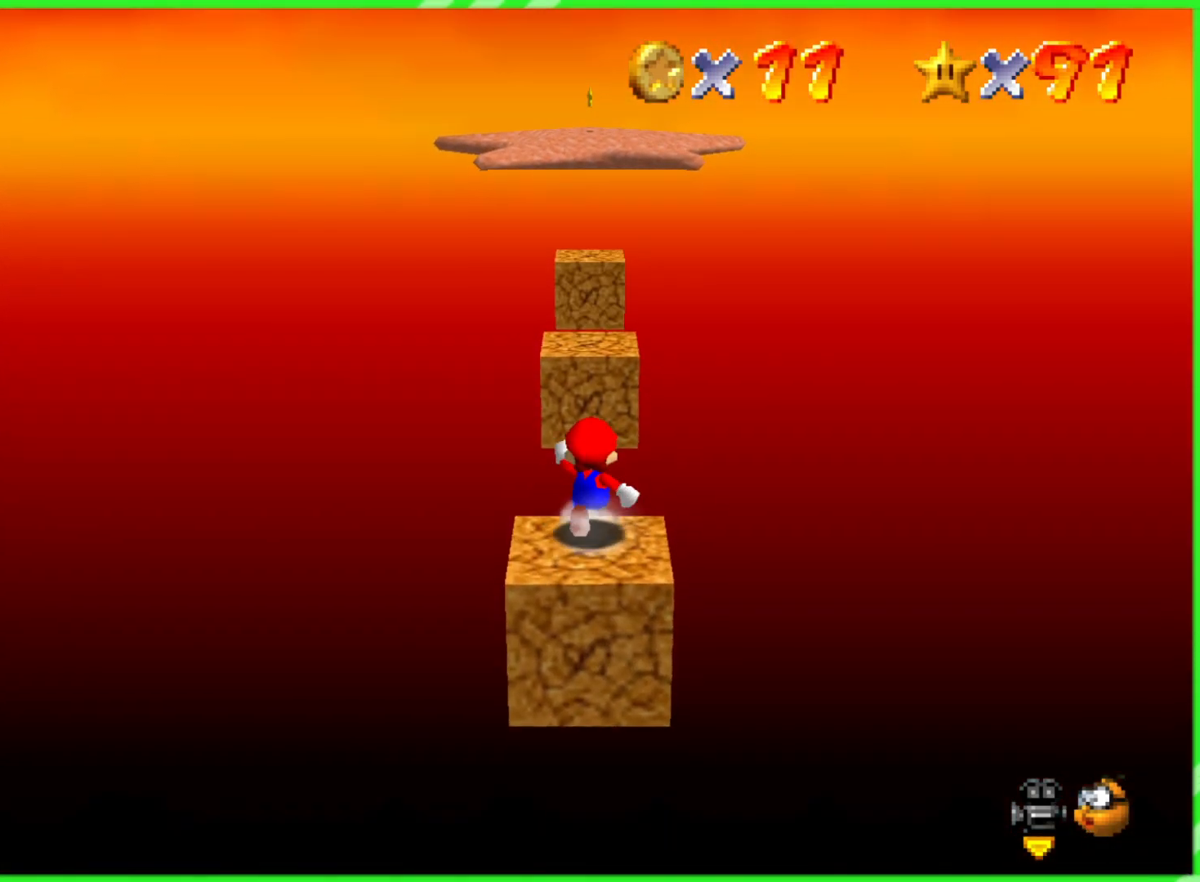
{"buttons": [], "left_stick": "down", "events": [[117, "A", "down"], [233, "A", "up"], [367, "left_stick", "right"], [417, "left_stick", "down"]]}
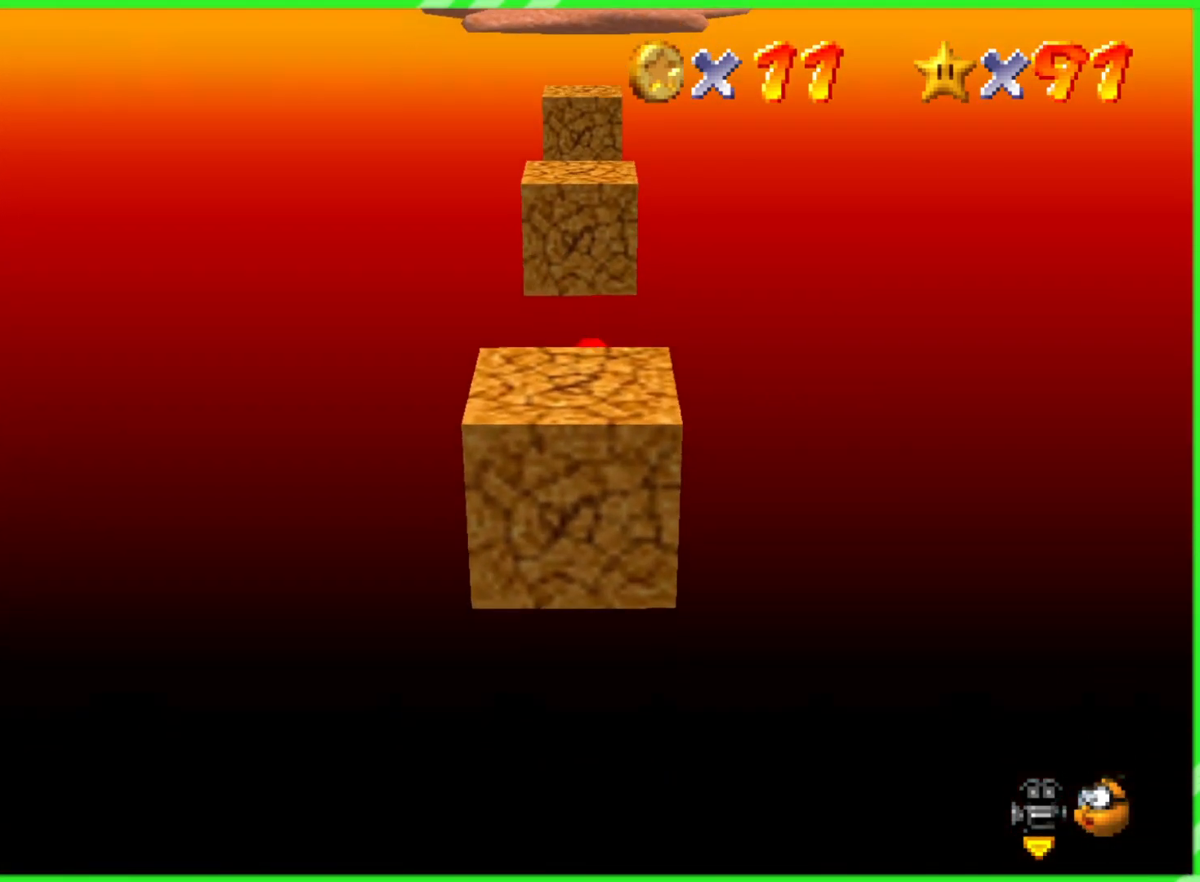
{"buttons": [], "left_stick": "center", "events": [[250, "left_stick", "center"]]}